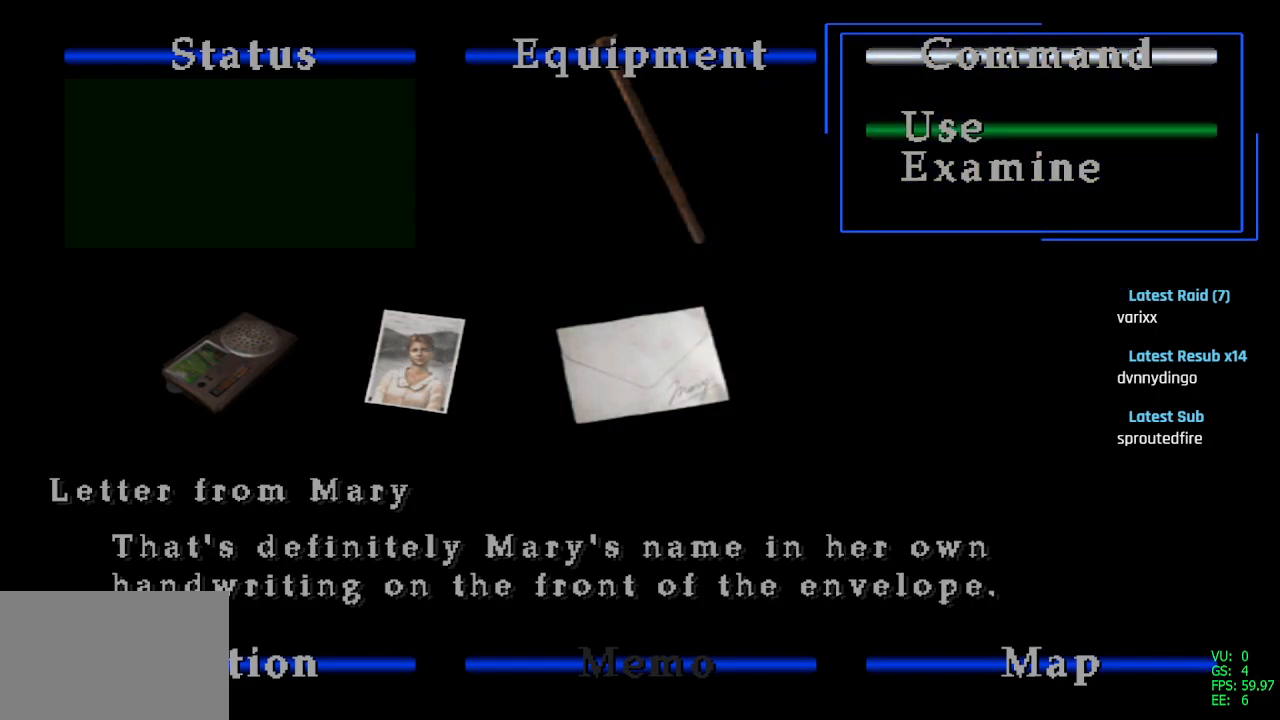
Gameplay with a controller (PlayStation layout); each line is a JSON object with the inputs held at the frame after it. "events" lists button and stick changes between this image and that frame as [ms after this image, input, new state], when the widget could be followed in between.
{"buttons": ["CIRCLE"], "left_stick": "center", "right_stick": "center", "events": [[183, "CIRCLE", "down"], [267, "CIRCLE", "up"], [450, "CIRCLE", "down"]]}
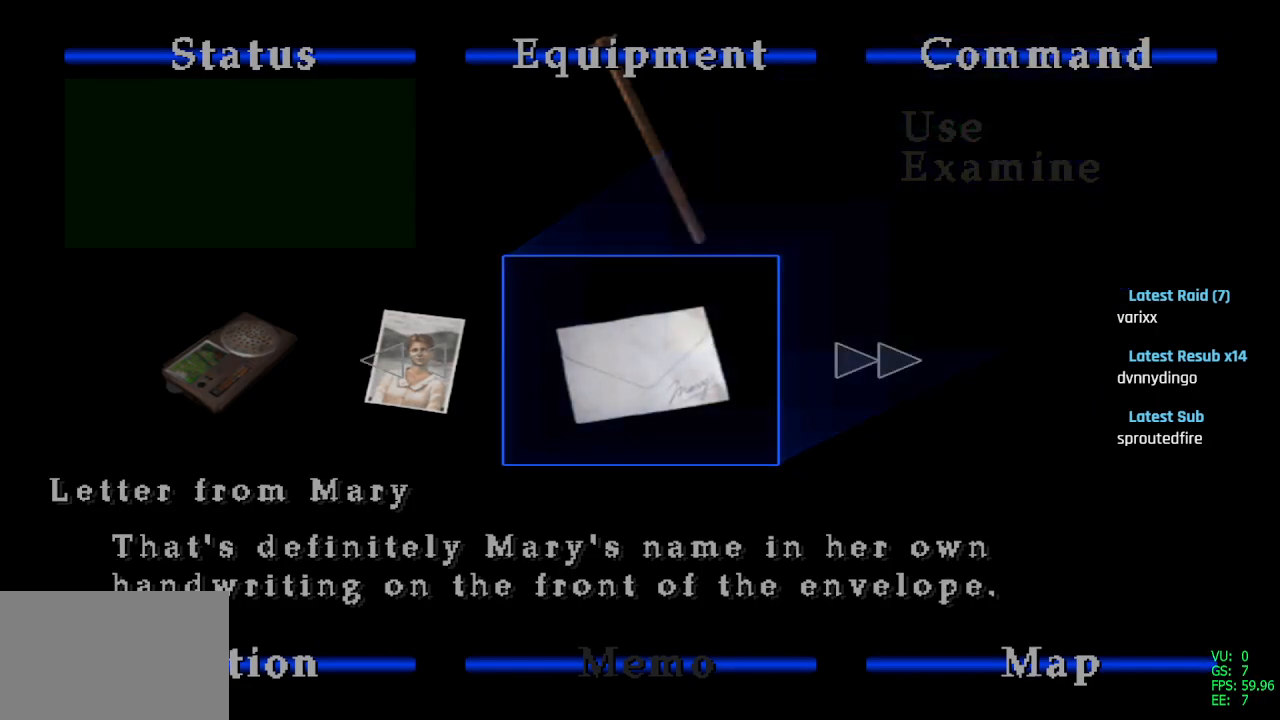
{"buttons": [], "left_stick": "center", "right_stick": "center", "events": [[17, "CIRCLE", "up"], [100, "CIRCLE", "down"], [183, "CIRCLE", "up"], [317, "CIRCLE", "down"], [417, "CIRCLE", "up"]]}
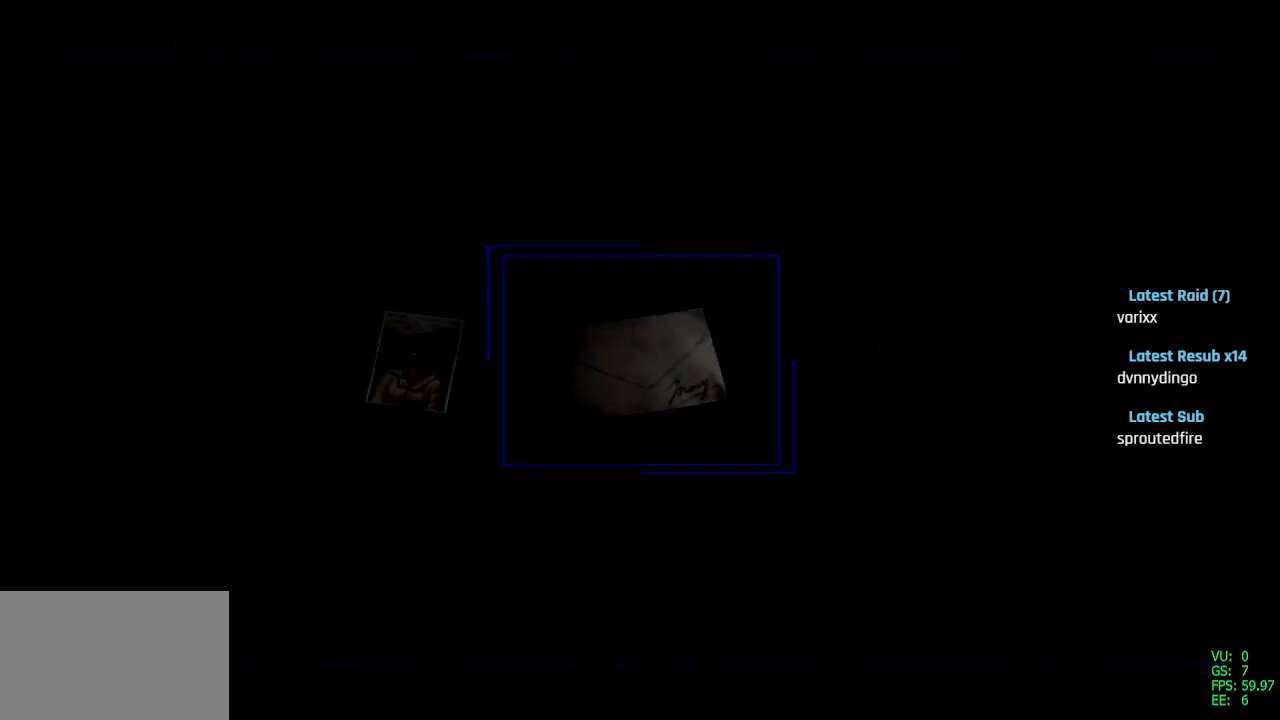
{"buttons": [], "left_stick": "center", "right_stick": "center", "events": []}
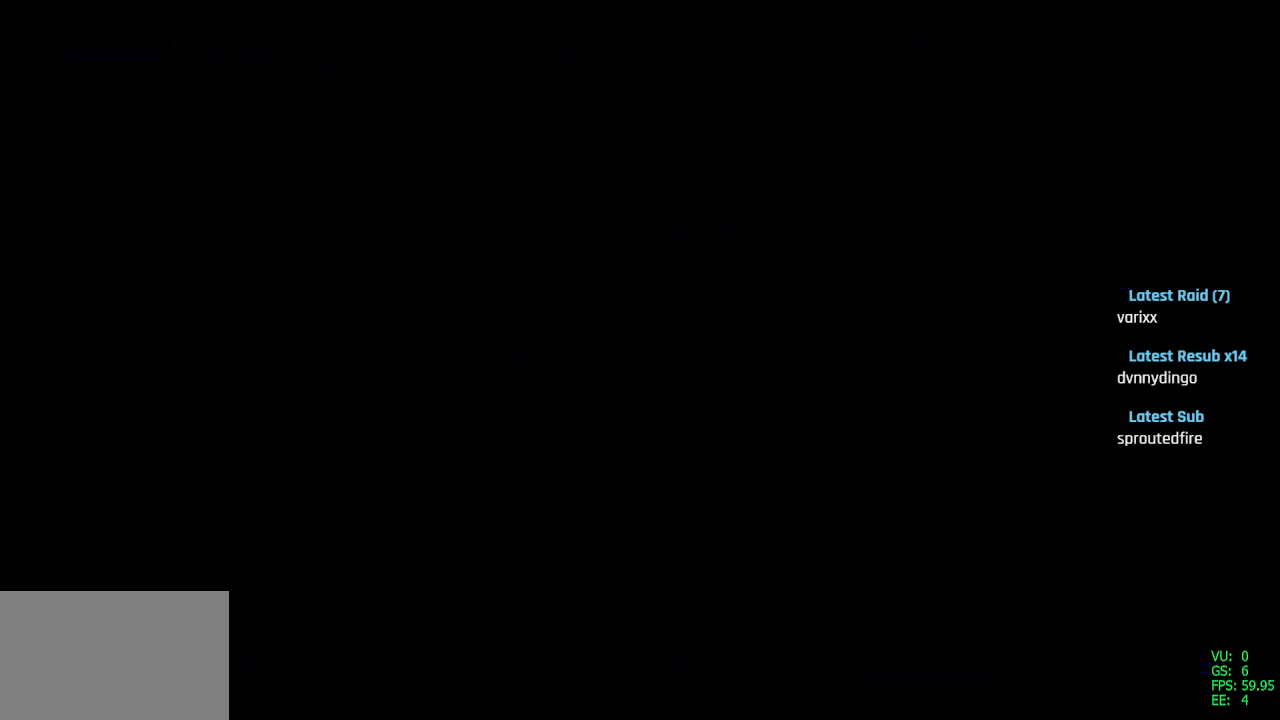
{"buttons": [], "left_stick": "center", "right_stick": "center", "events": [[317, "DPAD_UP", "down"], [433, "DPAD_UP", "up"]]}
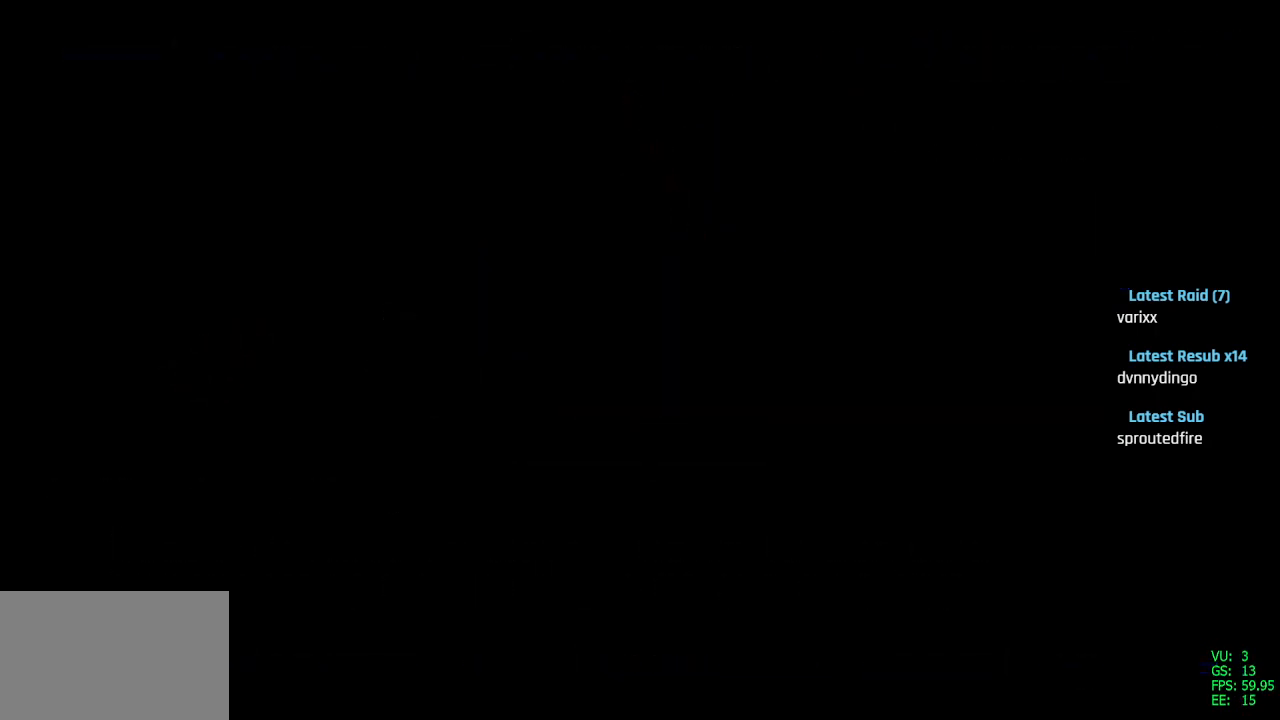
{"buttons": [], "left_stick": "center", "right_stick": "center", "events": []}
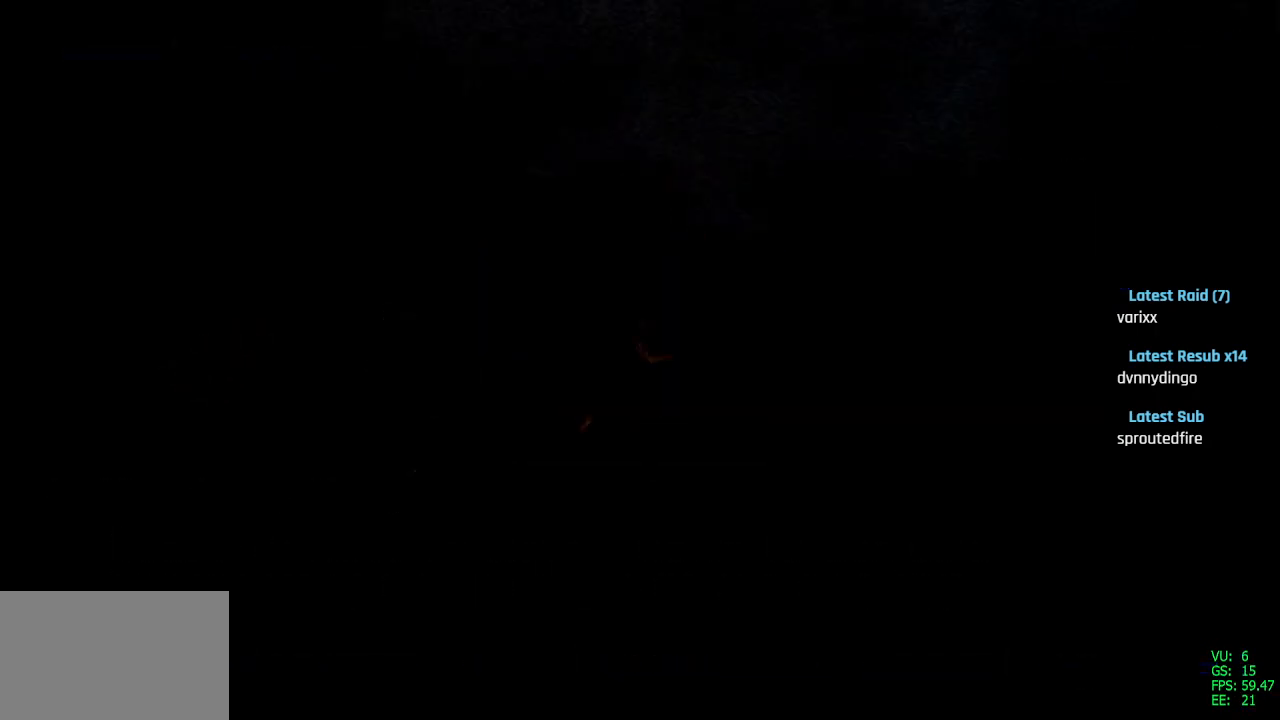
{"buttons": ["DPAD_UP"], "left_stick": "center", "right_stick": "center", "events": [[450, "DPAD_UP", "down"]]}
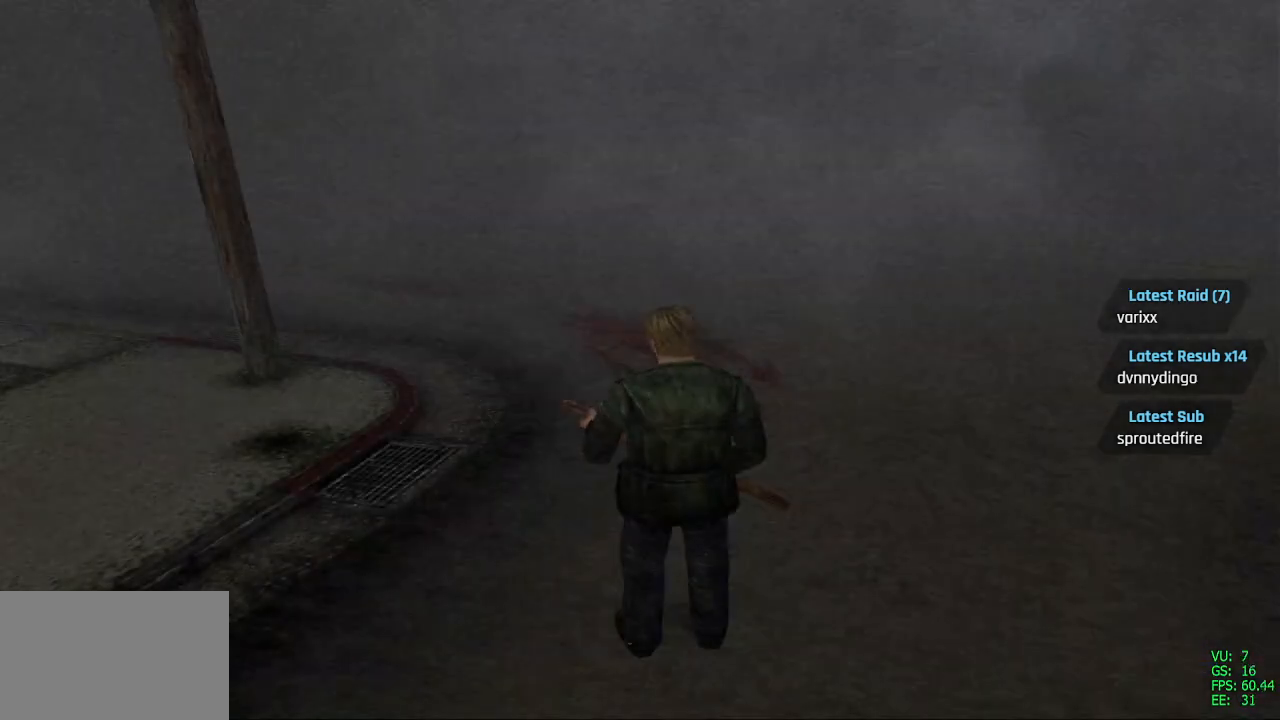
{"buttons": ["SQUARE", "DPAD_UP"], "left_stick": "center", "right_stick": "center", "events": [[133, "SQUARE", "down"]]}
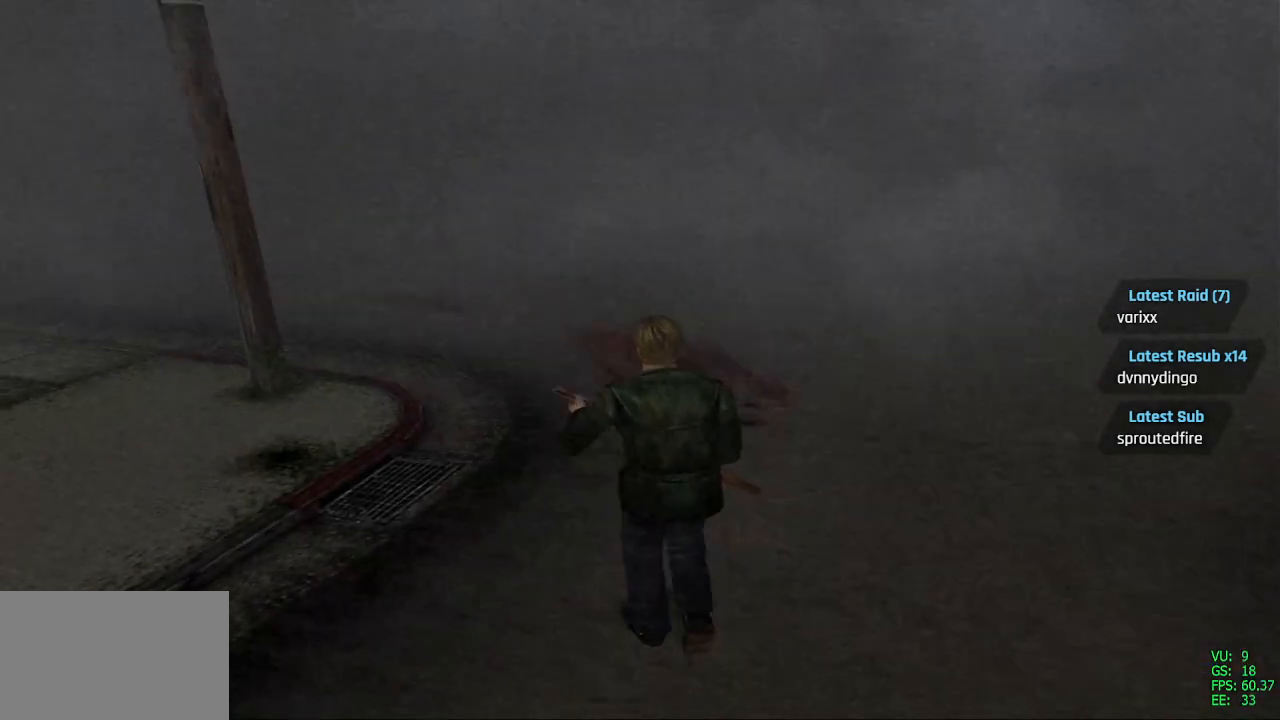
{"buttons": ["SQUARE", "DPAD_UP"], "left_stick": "center", "right_stick": "center", "events": []}
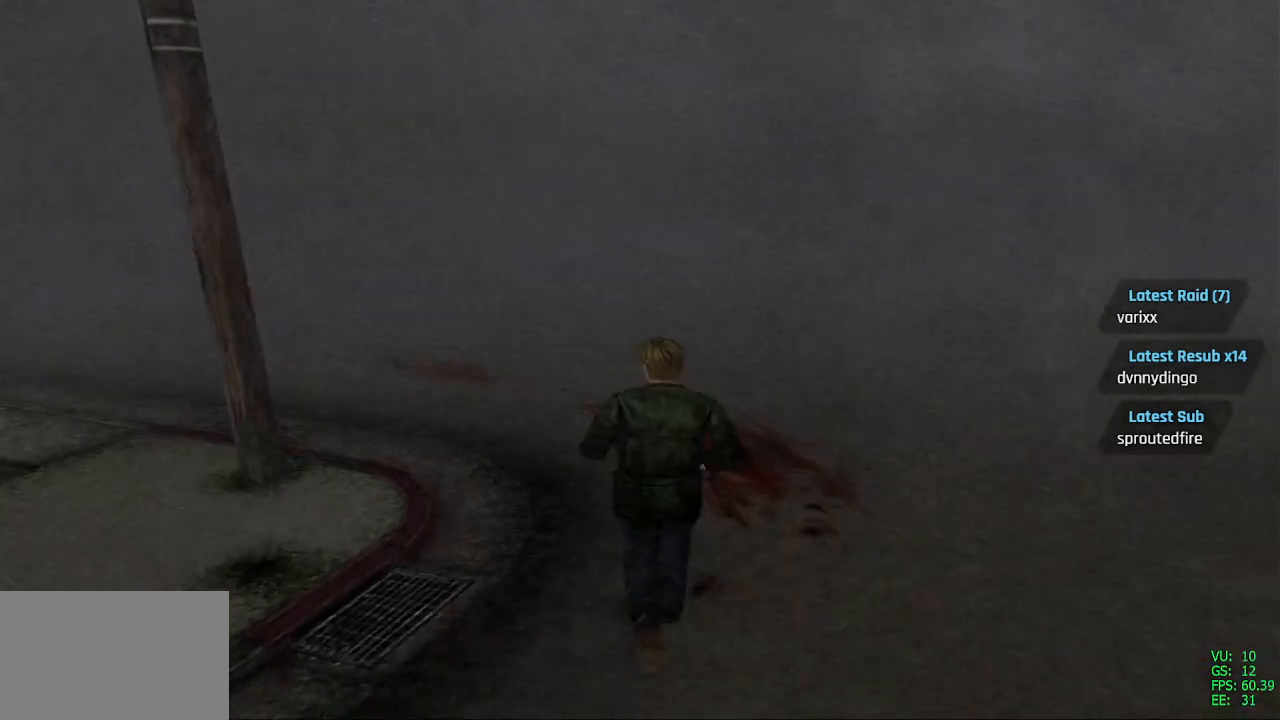
{"buttons": ["SQUARE", "DPAD_UP", "DPAD_LEFT"], "left_stick": "center", "right_stick": "center", "events": [[133, "DPAD_LEFT", "down"], [283, "DPAD_LEFT", "up"], [483, "DPAD_LEFT", "down"]]}
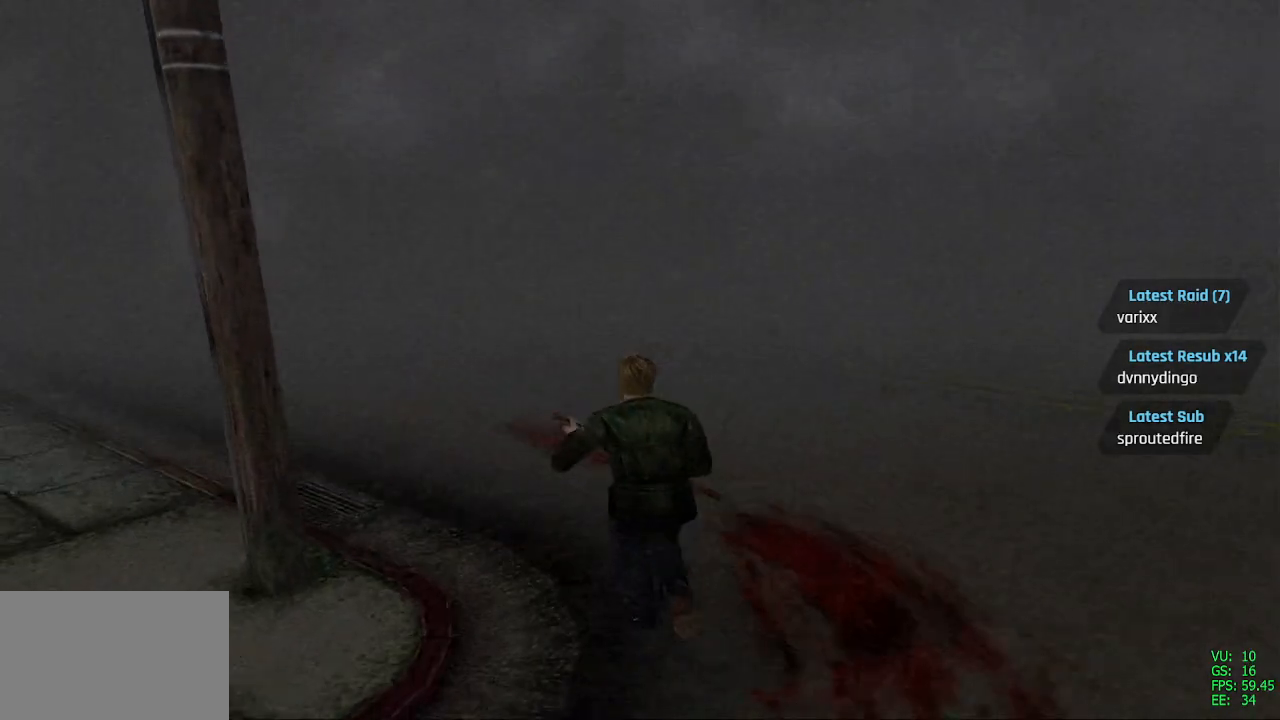
{"buttons": ["SQUARE", "DPAD_UP", "DPAD_LEFT"], "left_stick": "center", "right_stick": "center", "events": [[167, "DPAD_LEFT", "up"], [433, "DPAD_LEFT", "down"]]}
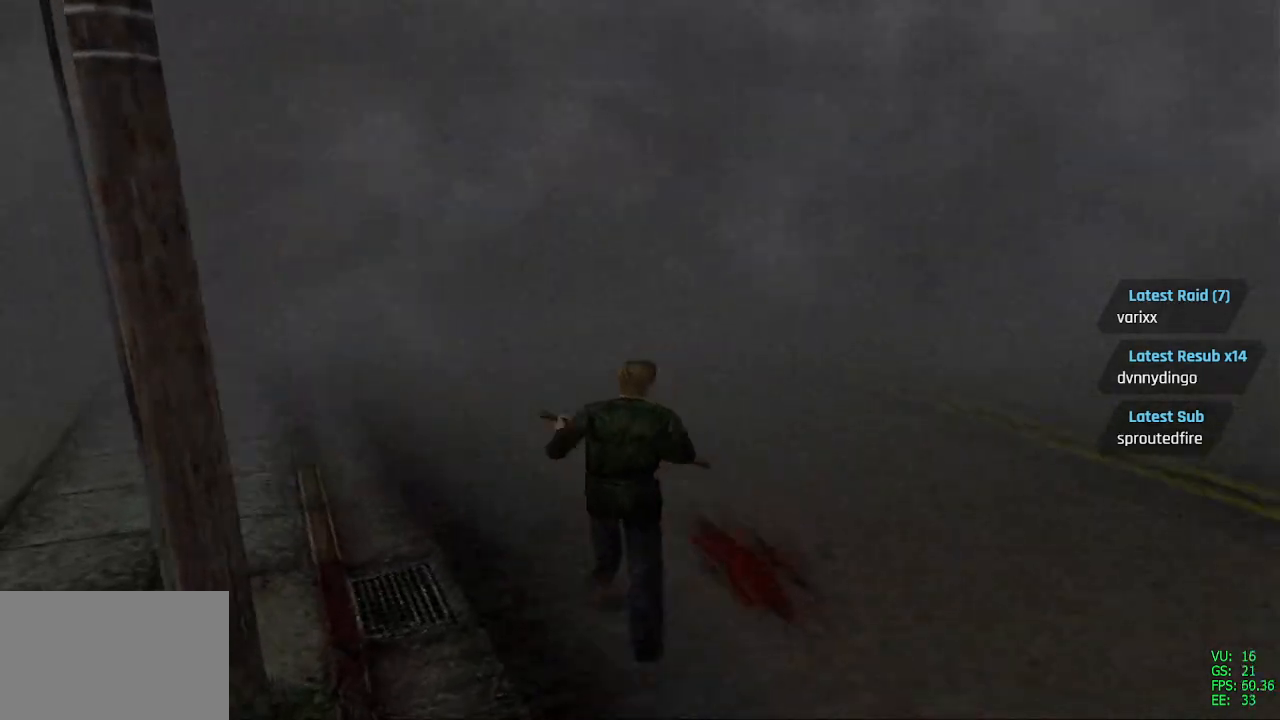
{"buttons": ["SQUARE", "DPAD_UP", "DPAD_RIGHT"], "left_stick": "center", "right_stick": "center", "events": [[117, "DPAD_LEFT", "up"], [267, "DPAD_RIGHT", "down"]]}
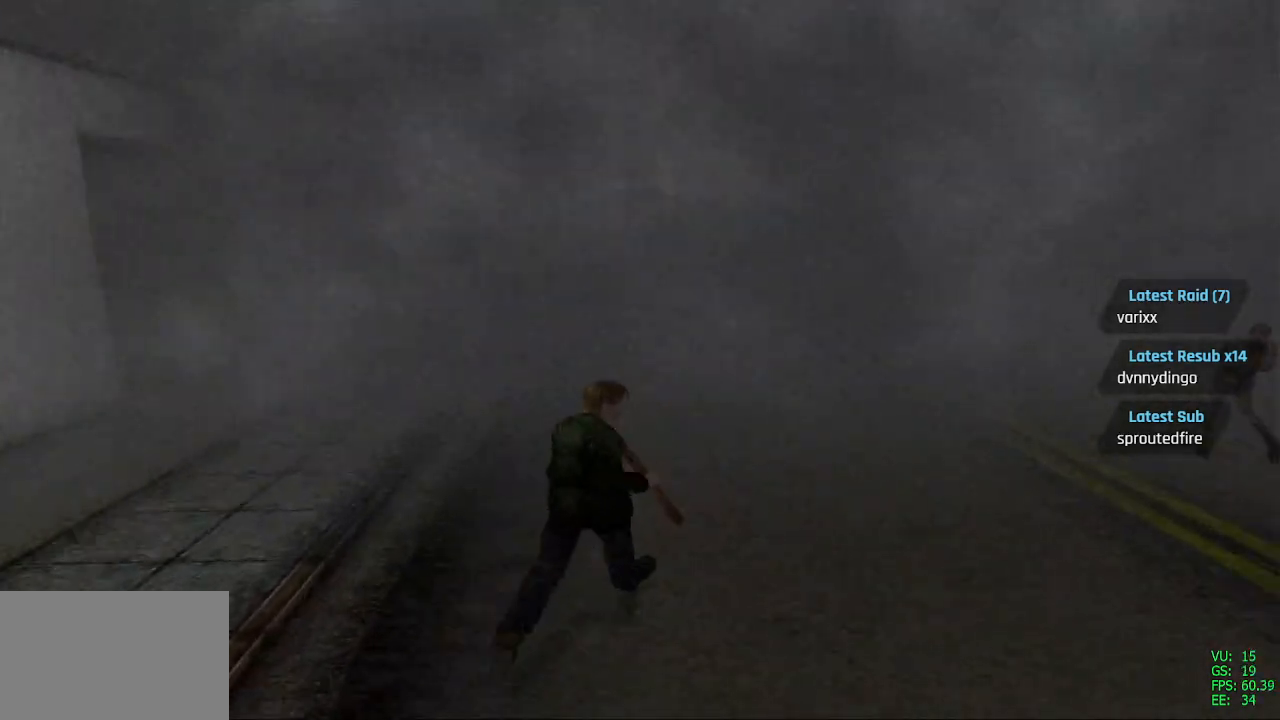
{"buttons": ["SQUARE", "DPAD_UP"], "left_stick": "center", "right_stick": "center", "events": [[217, "DPAD_RIGHT", "up"], [367, "DPAD_RIGHT", "down"], [467, "DPAD_RIGHT", "up"]]}
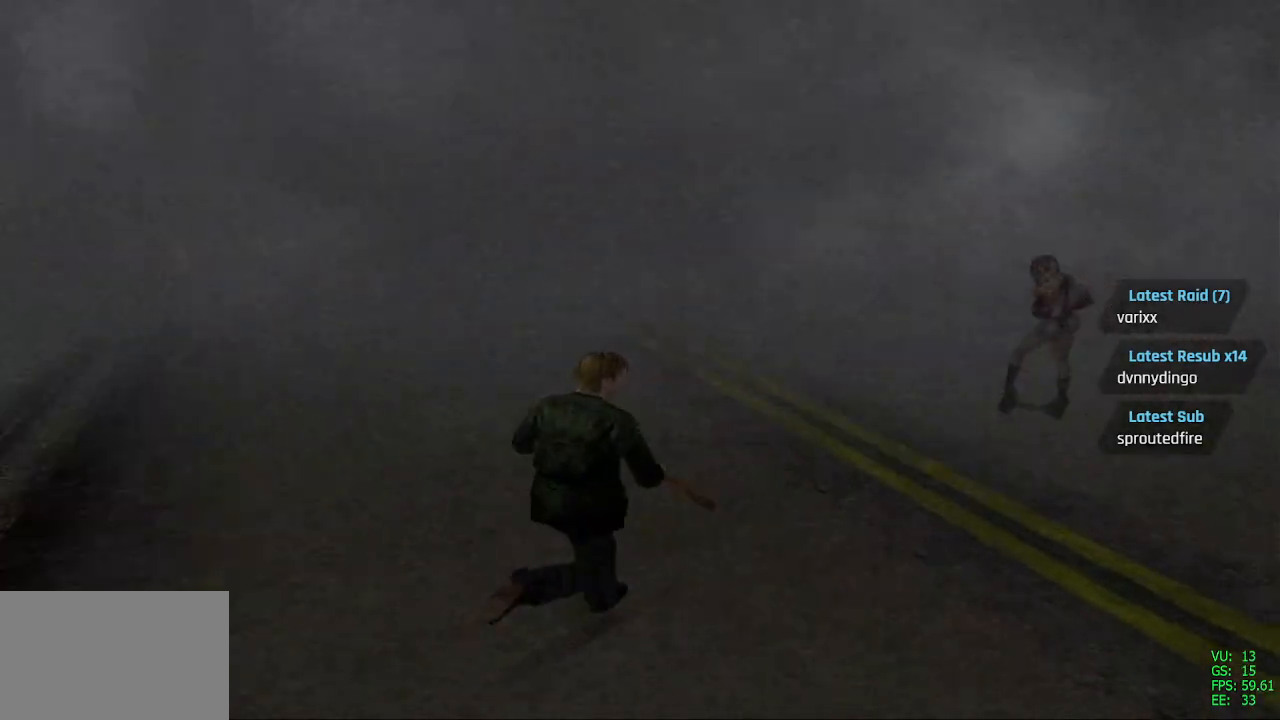
{"buttons": ["SQUARE", "DPAD_UP"], "left_stick": "center", "right_stick": "center", "events": []}
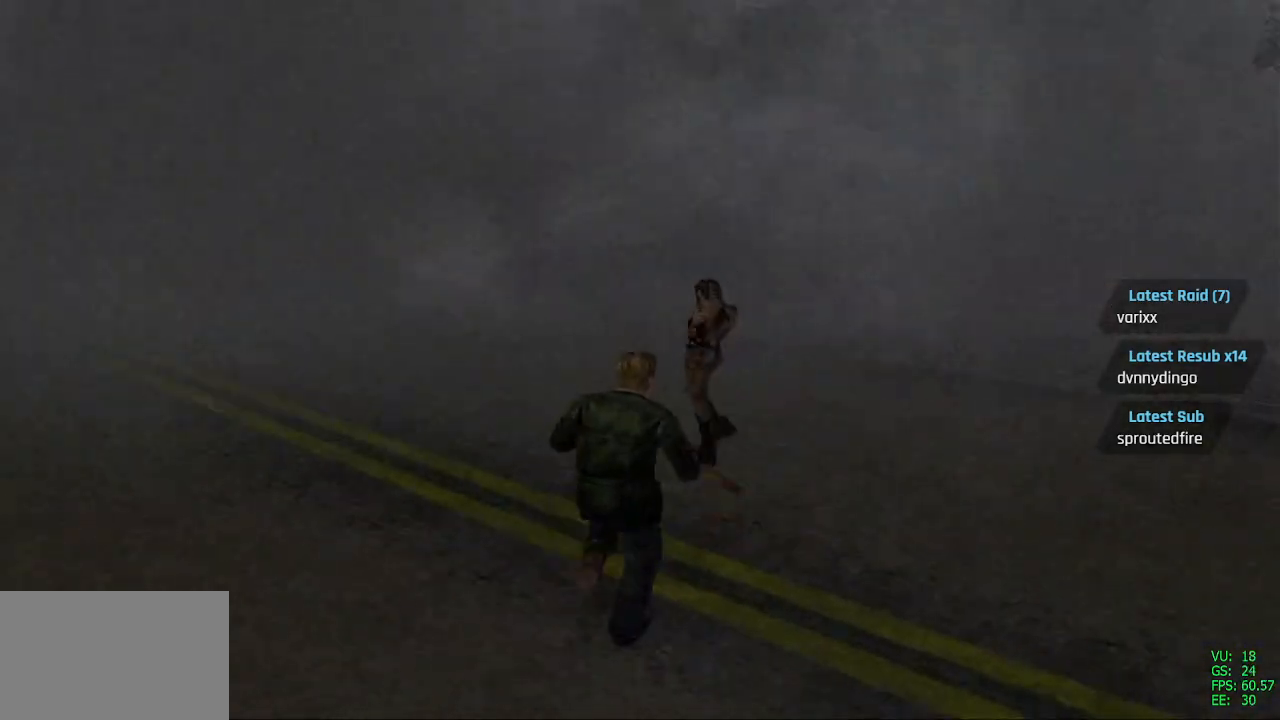
{"buttons": ["CROSS", "R2"], "left_stick": "center", "right_stick": "center", "events": [[217, "SQUARE", "up"], [233, "R2", "down"], [267, "DPAD_UP", "up"], [283, "CROSS", "down"], [433, "CROSS", "up"], [467, "CROSS", "down"]]}
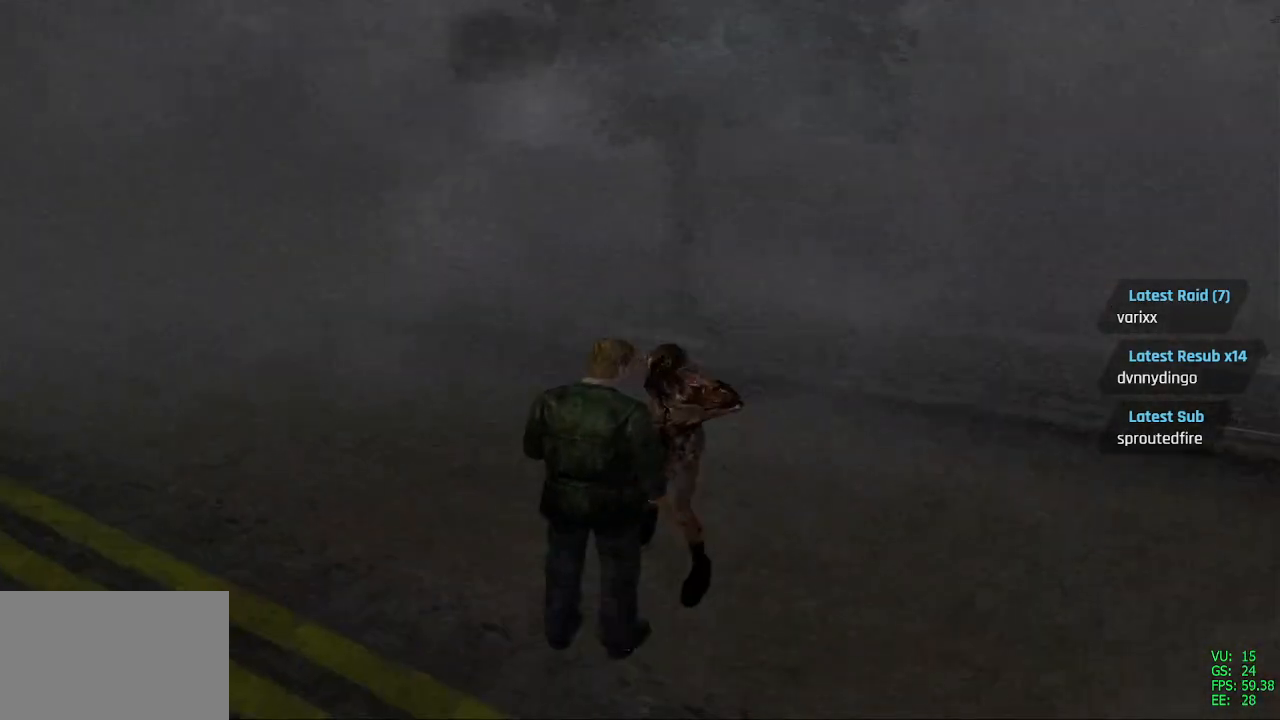
{"buttons": ["CROSS", "R2"], "left_stick": "center", "right_stick": "center", "events": [[67, "DPAD_RIGHT", "down"], [300, "DPAD_RIGHT", "up"]]}
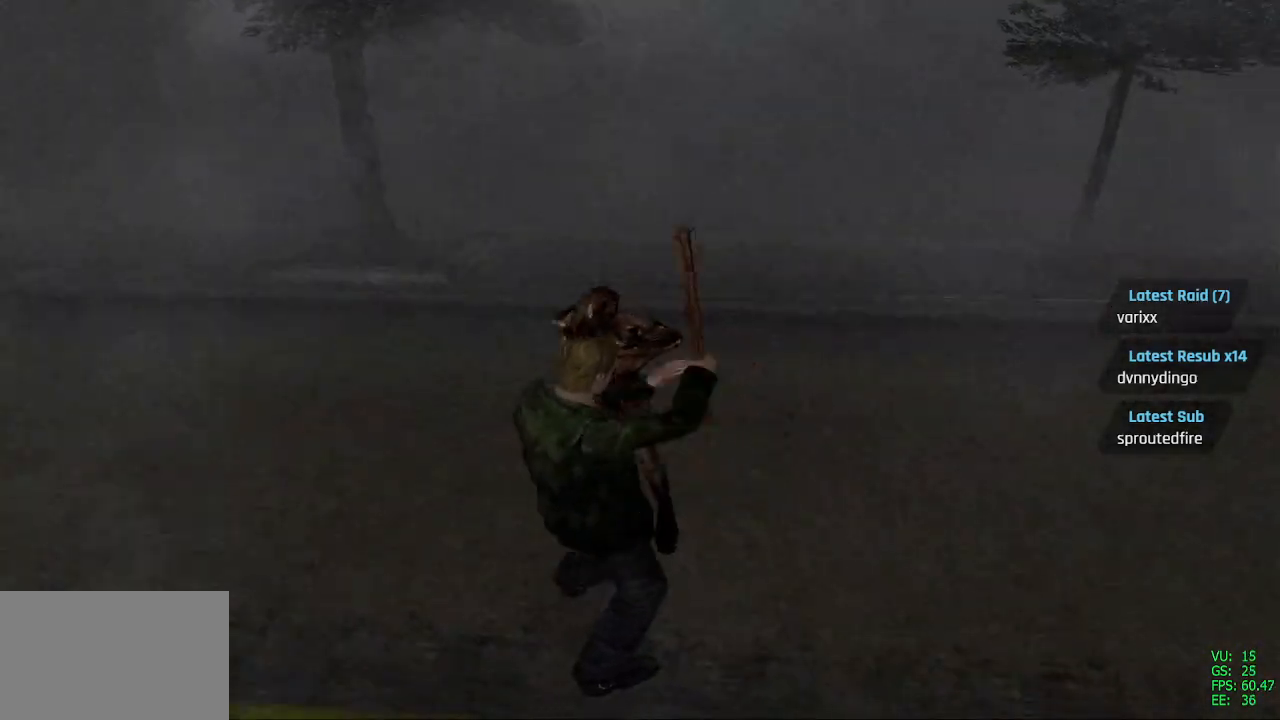
{"buttons": ["CROSS", "R2"], "left_stick": "center", "right_stick": "center", "events": [[300, "DPAD_UP", "down"], [317, "DPAD_LEFT", "down"], [367, "DPAD_UP", "up"], [483, "DPAD_LEFT", "up"]]}